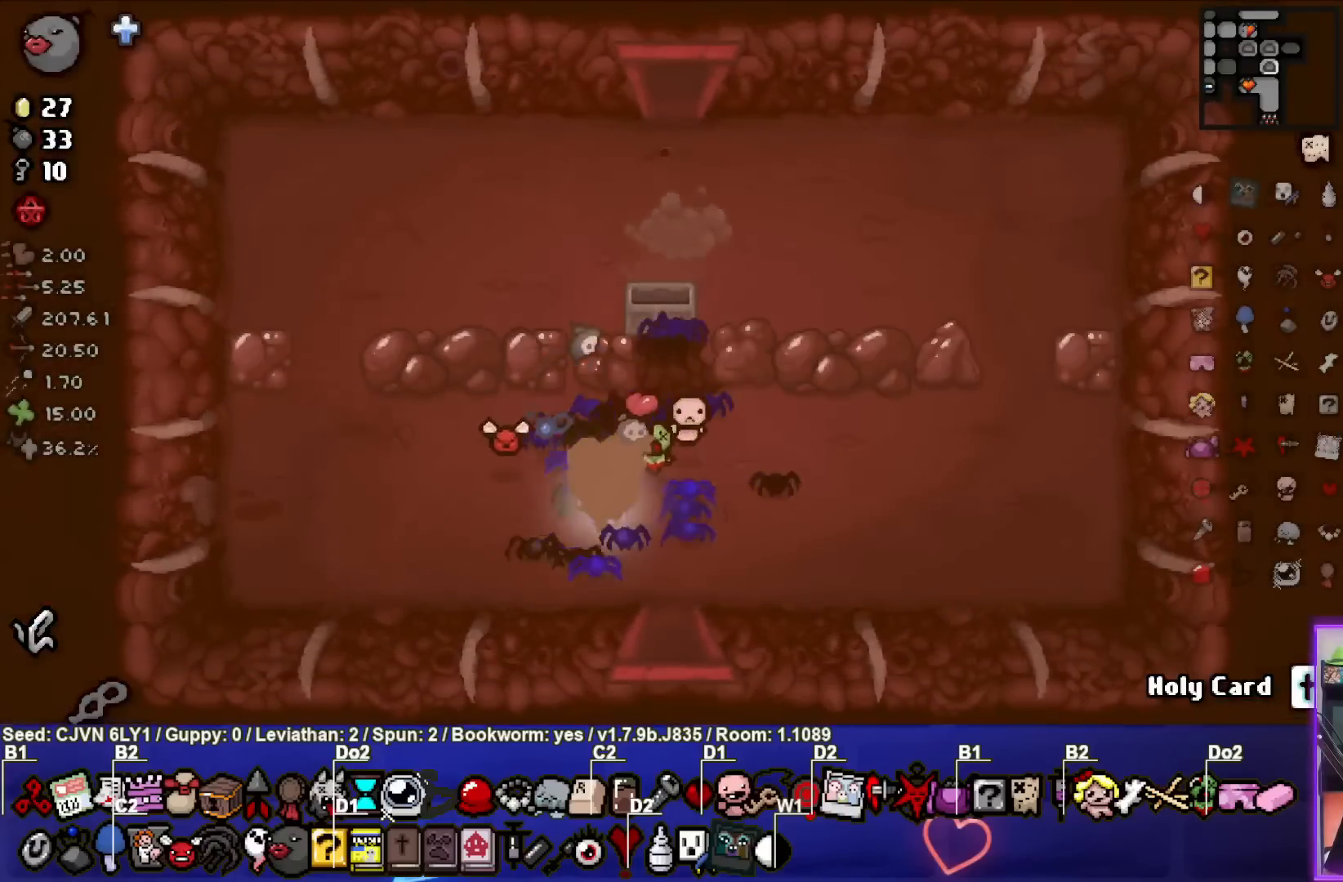
Gameplay with a controller (PlayStation layout); each line is a JSON object with the inputs held at the frame after it. "events" lists button and stick changes between this image and that frame as [ms after this image, input, new state], when the widget could be followed in between. Not read: right_stick.
{"buttons": [], "left_stick": "up", "events": [[317, "left_stick", "up"]]}
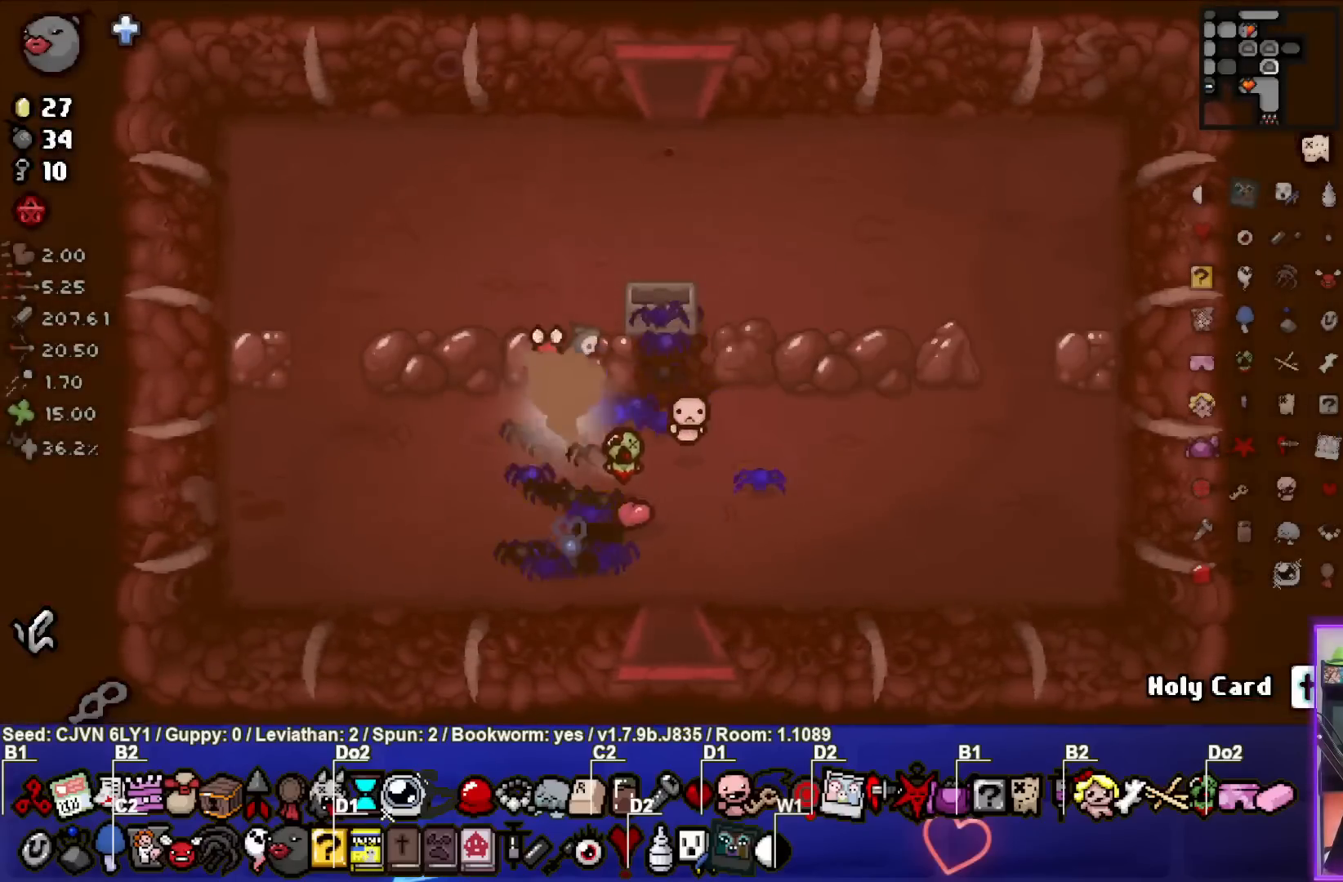
{"buttons": [], "left_stick": "up", "events": [[17, "left_stick", "up-right"], [267, "left_stick", "up"]]}
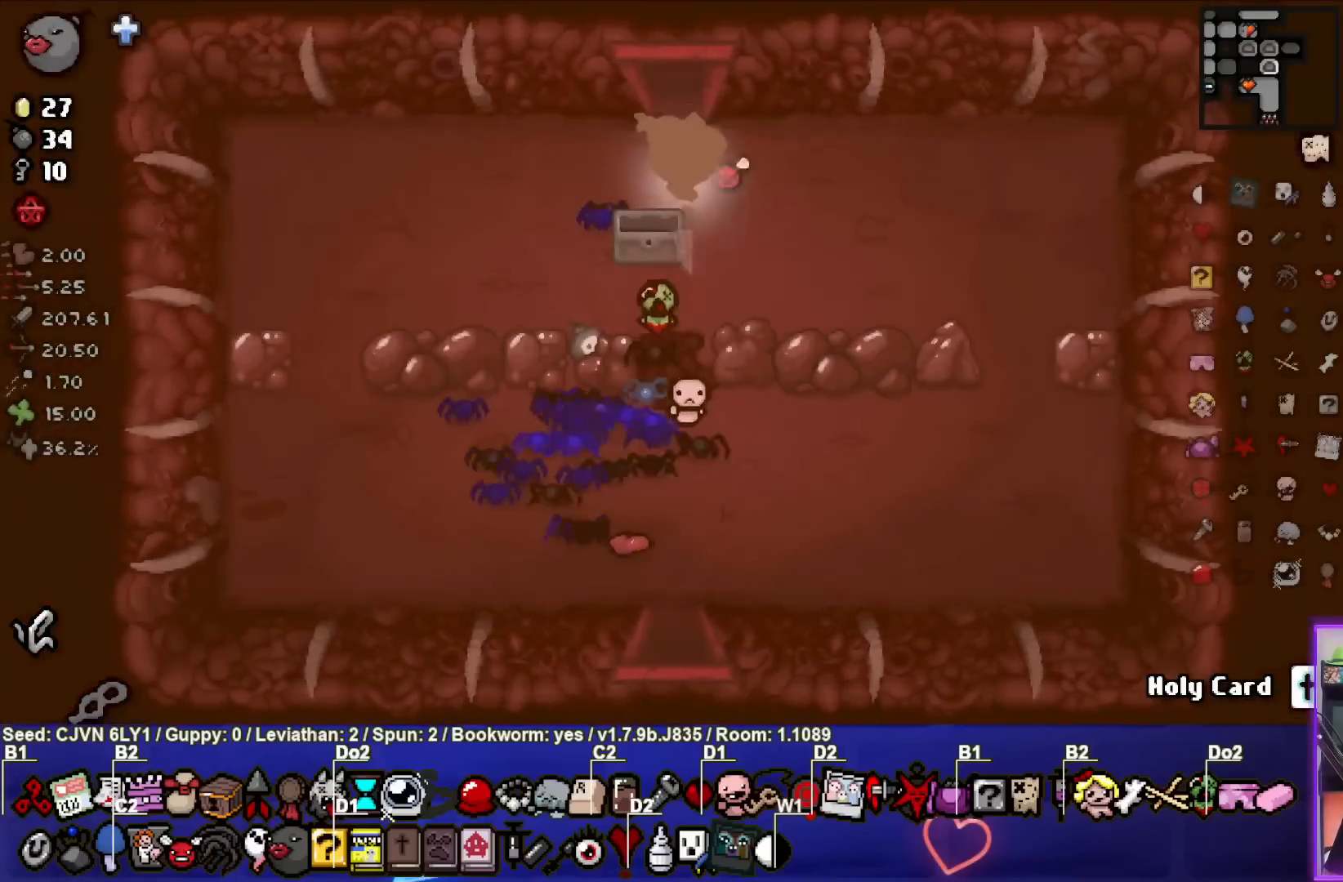
{"buttons": [], "left_stick": "center", "events": [[300, "left_stick", "center"]]}
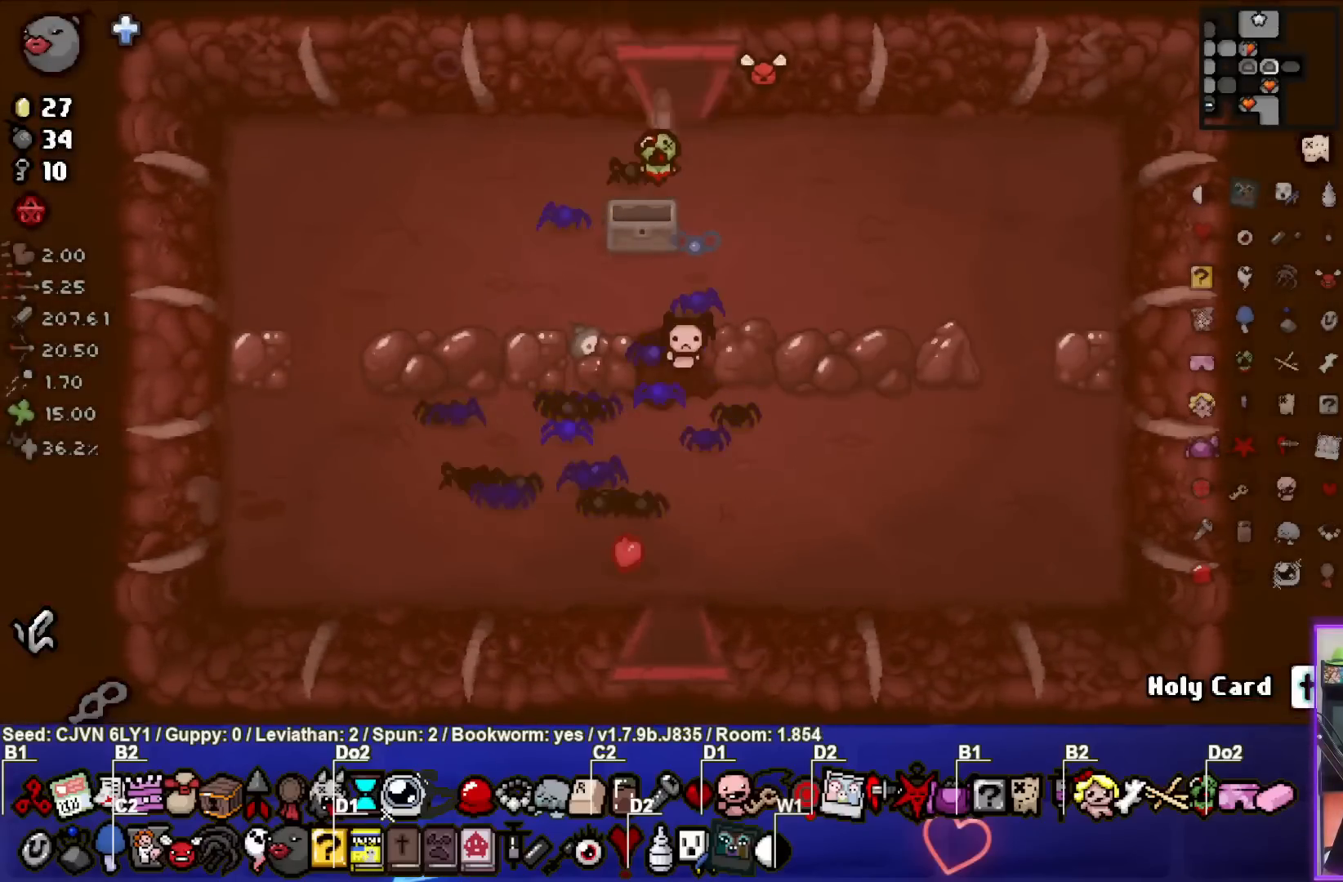
{"buttons": [], "left_stick": "center", "events": []}
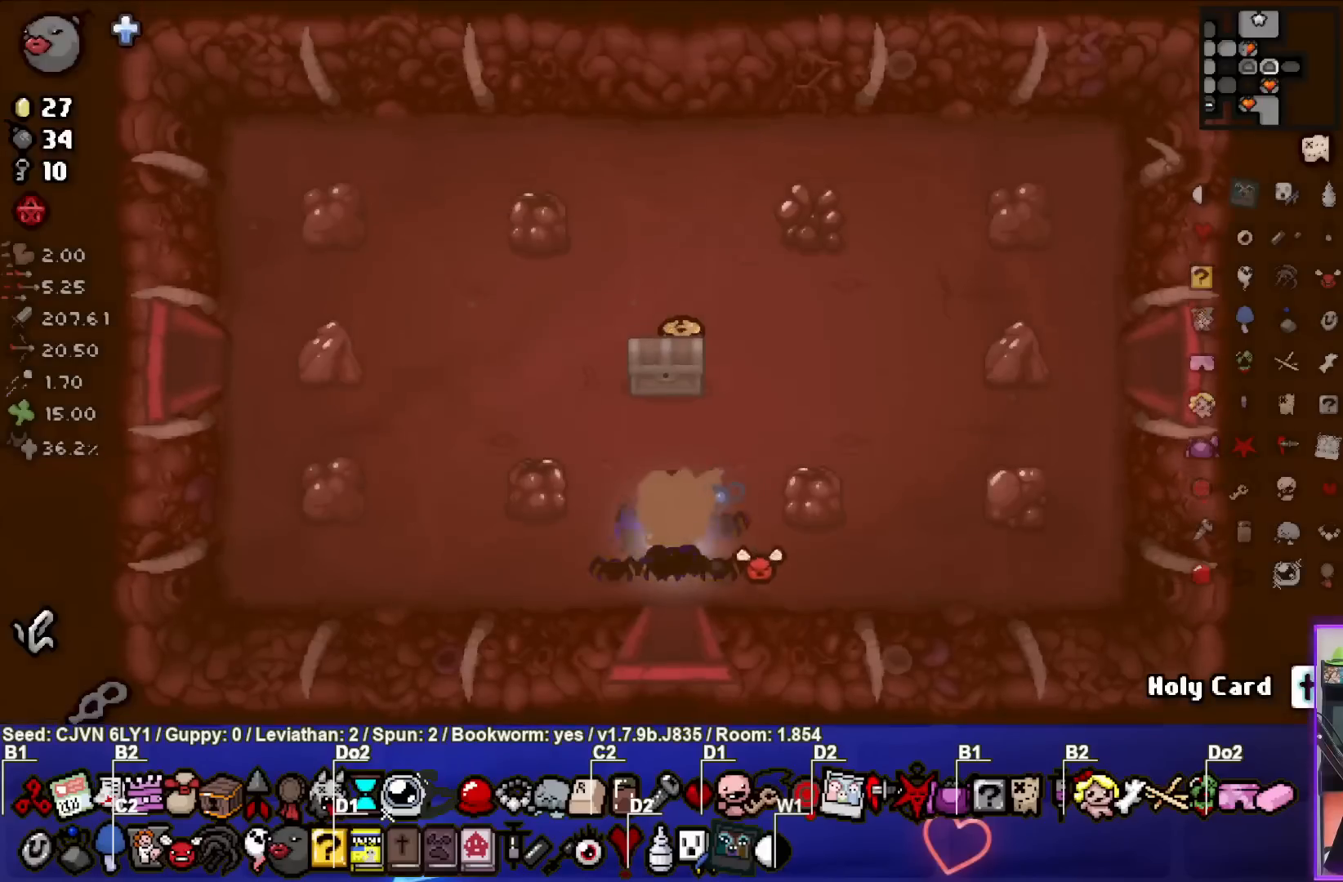
{"buttons": [], "left_stick": "left", "events": [[217, "left_stick", "up"], [500, "left_stick", "left"]]}
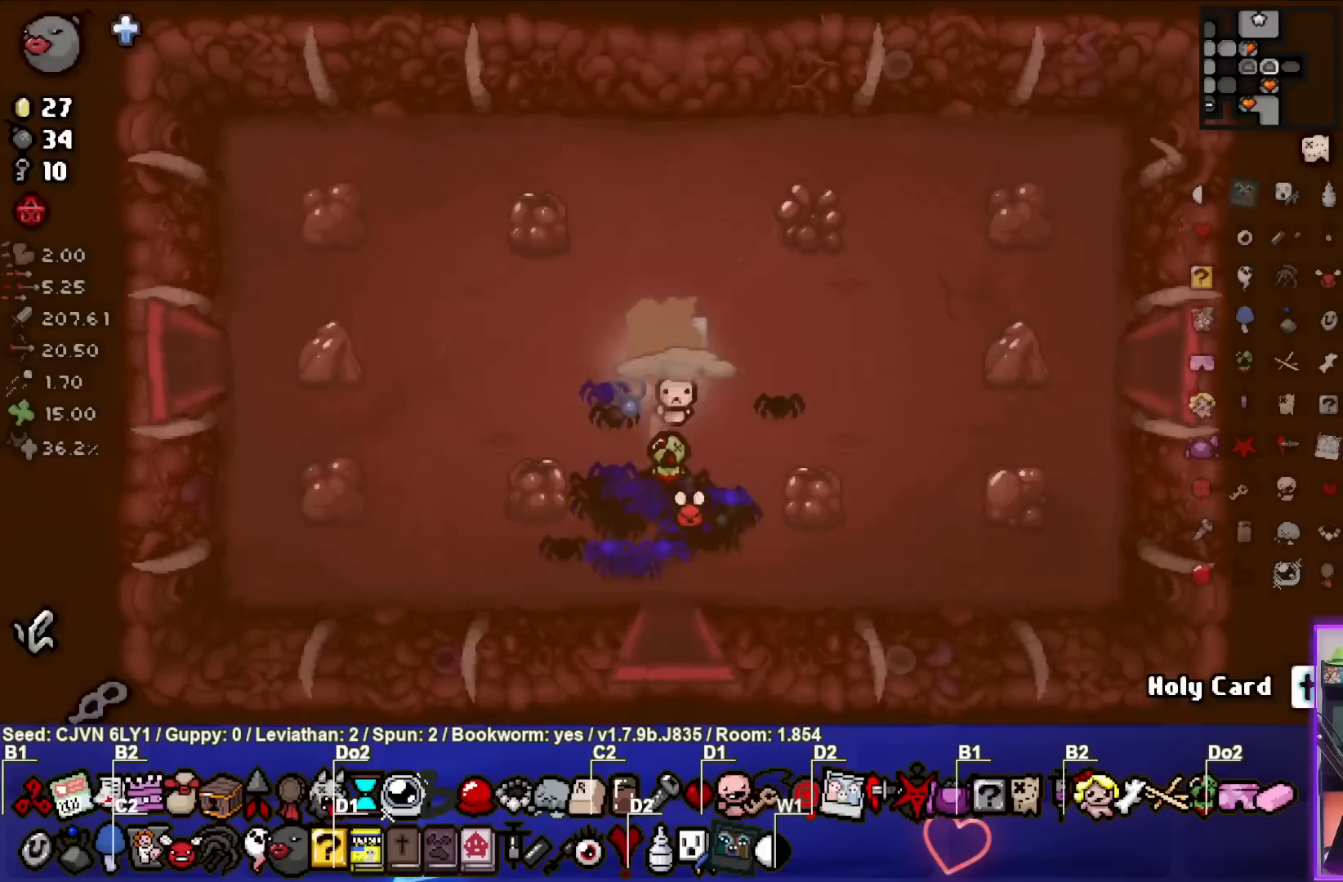
{"buttons": [], "left_stick": "center", "events": [[200, "left_stick", "center"]]}
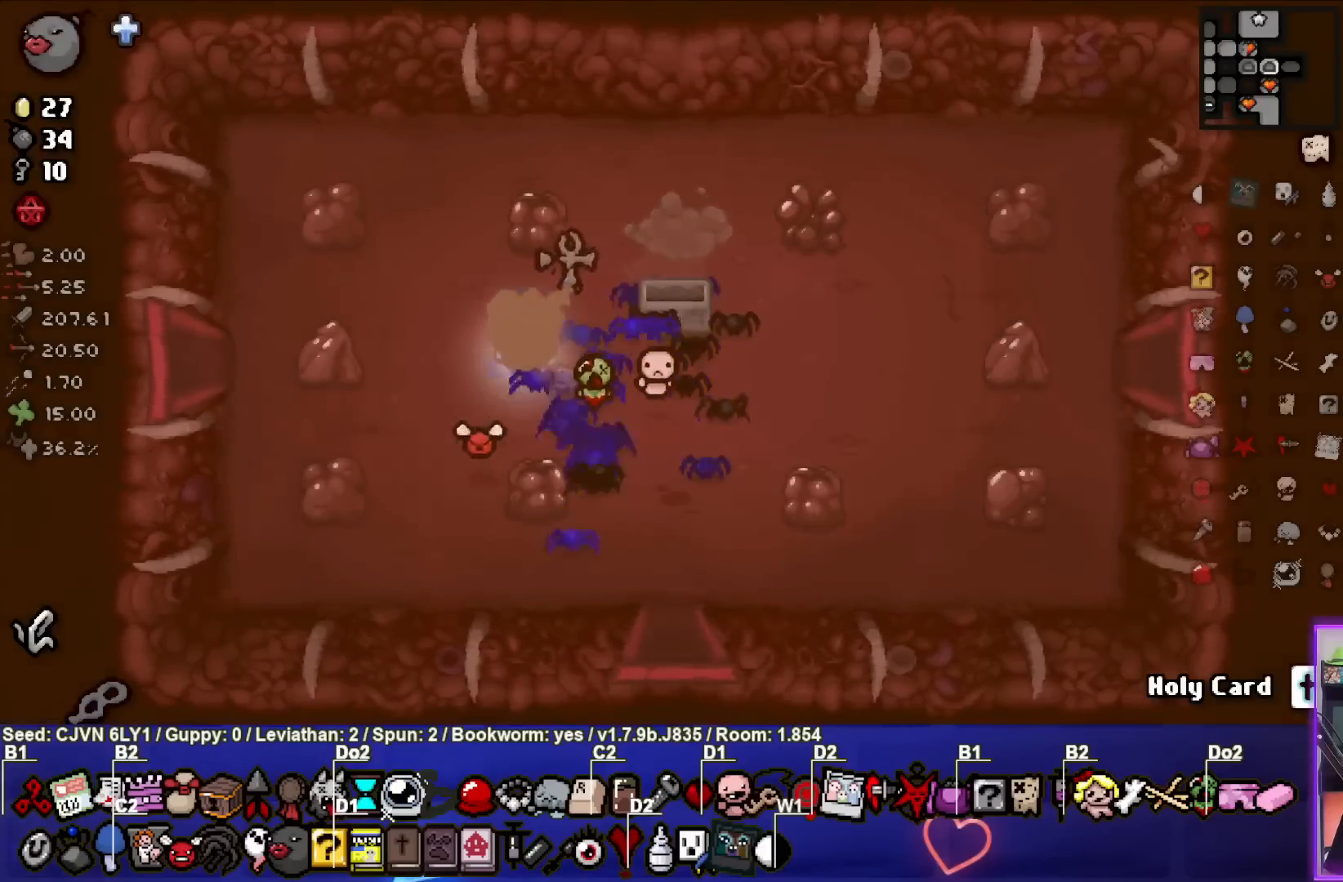
{"buttons": [], "left_stick": "left", "events": [[117, "left_stick", "up-left"], [233, "left_stick", "left"]]}
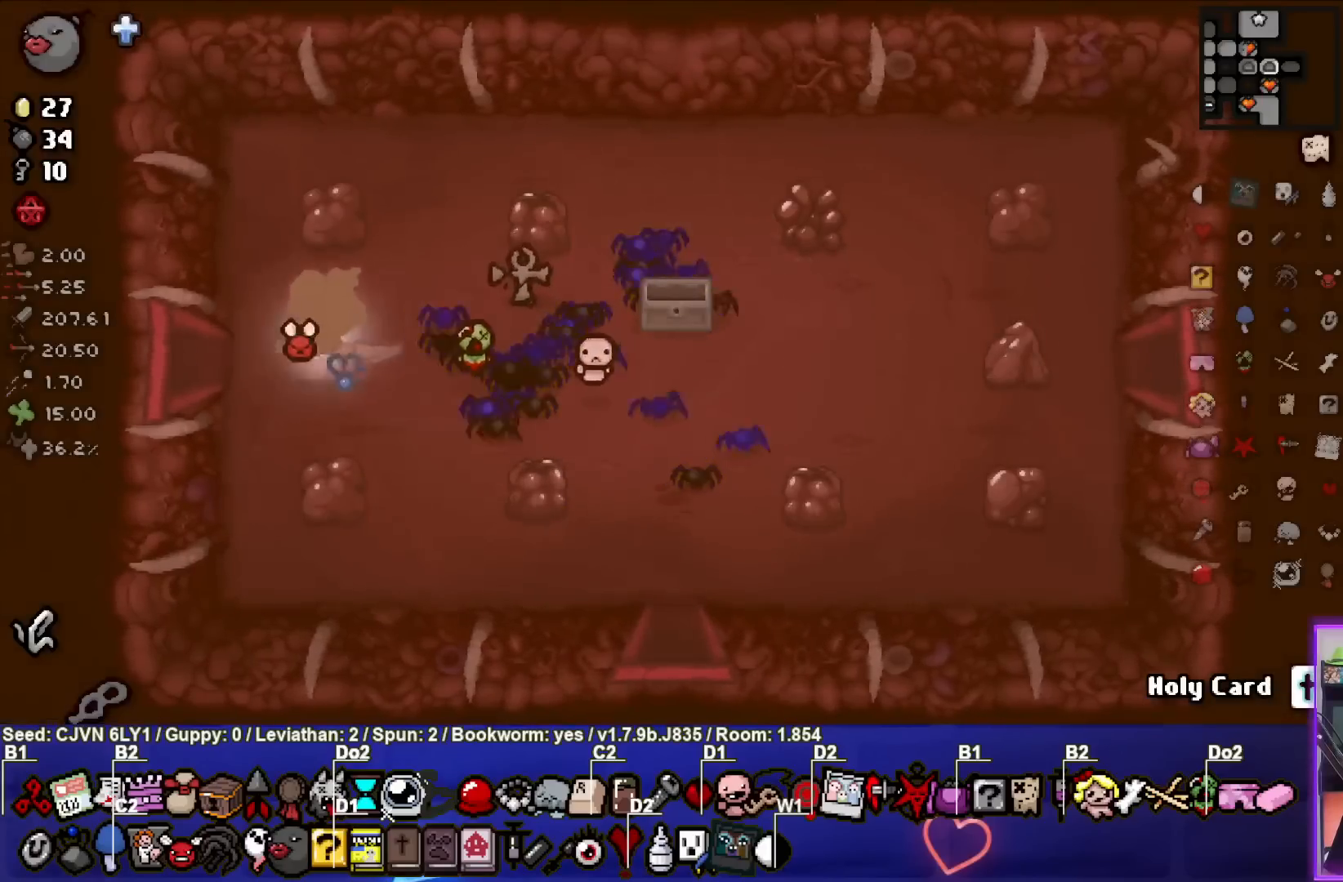
{"buttons": [], "left_stick": "center", "events": [[350, "left_stick", "center"]]}
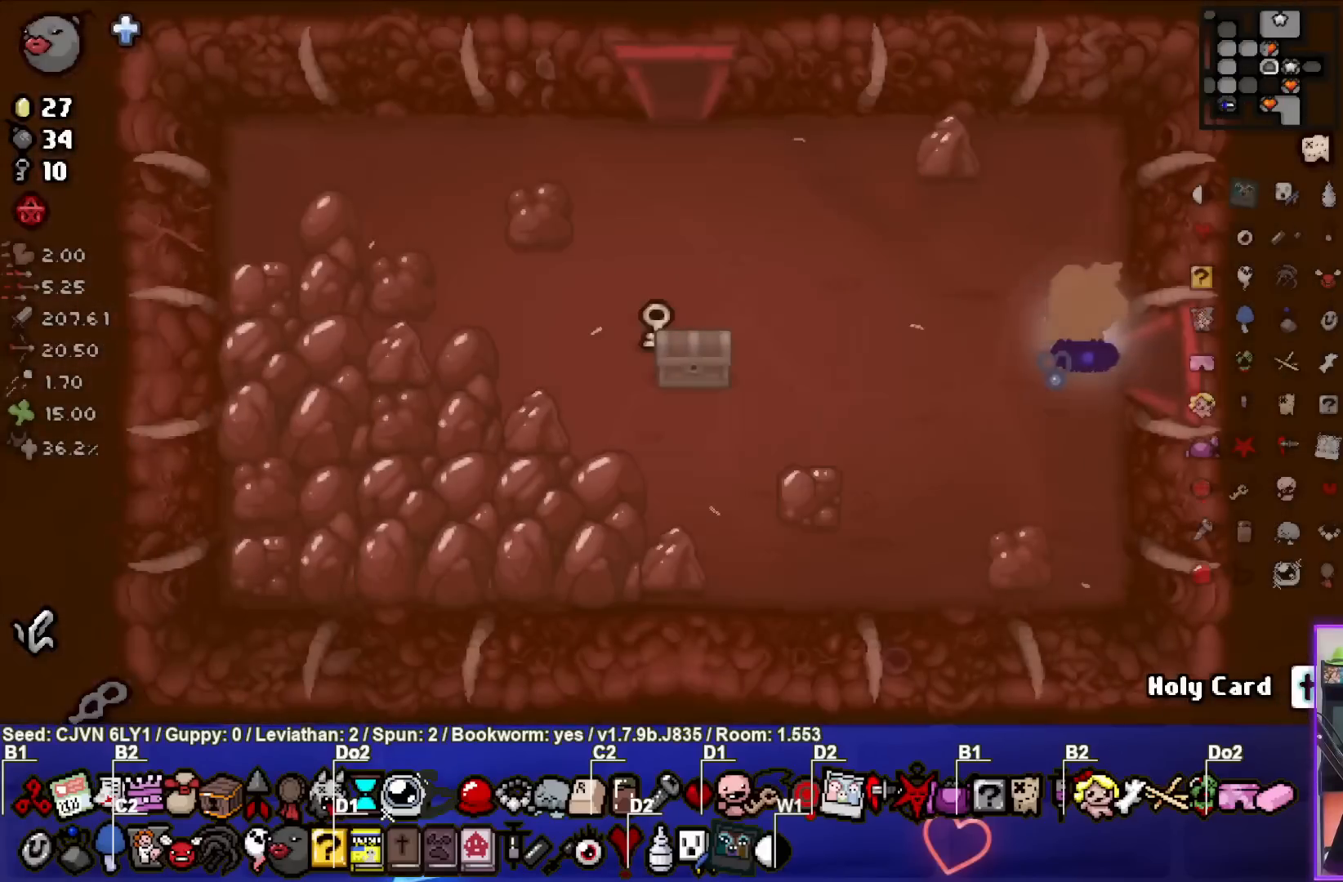
{"buttons": [], "left_stick": "left", "events": [[250, "left_stick", "left"]]}
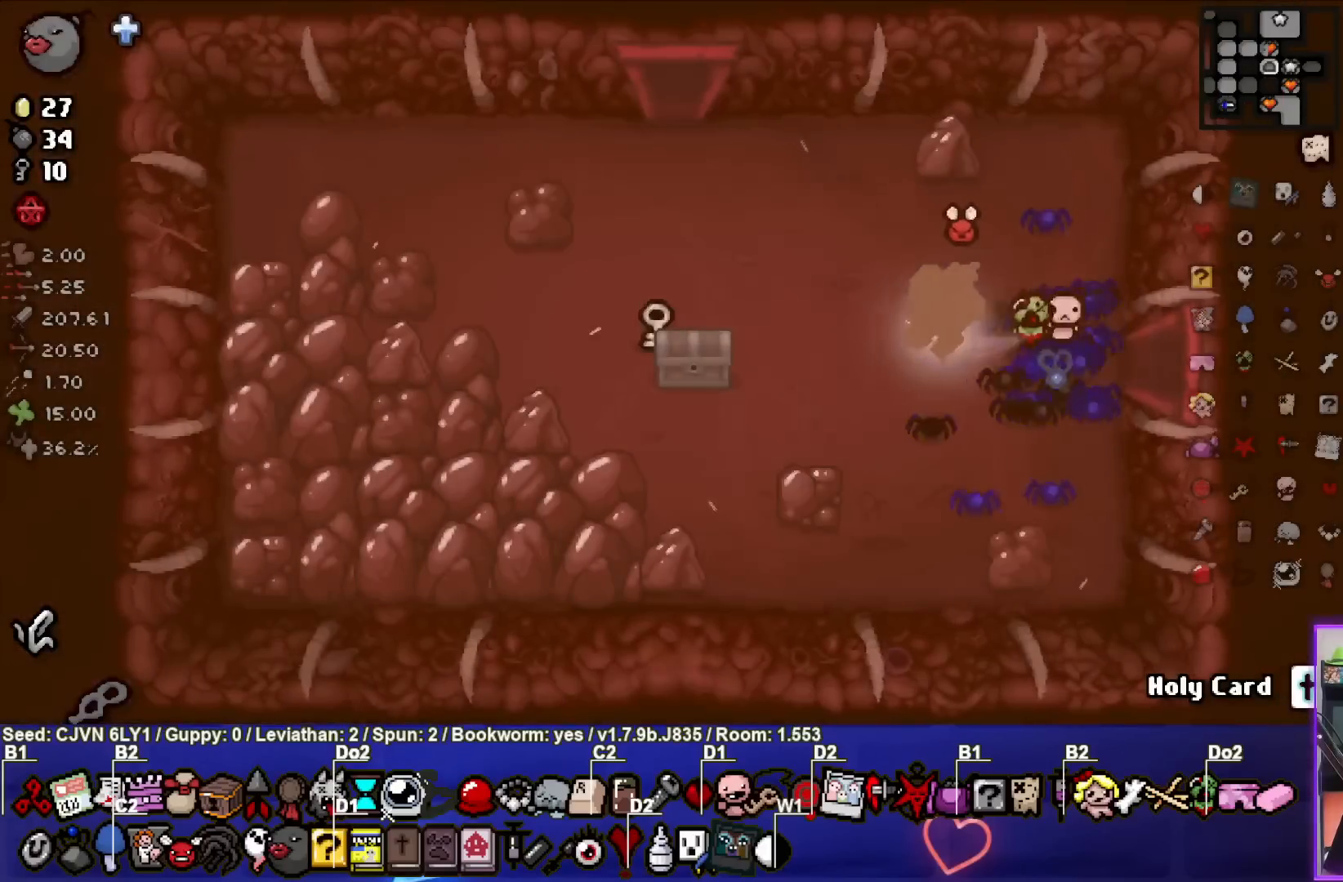
{"buttons": [], "left_stick": "down-left", "events": [[217, "left_stick", "up"], [400, "left_stick", "down-left"]]}
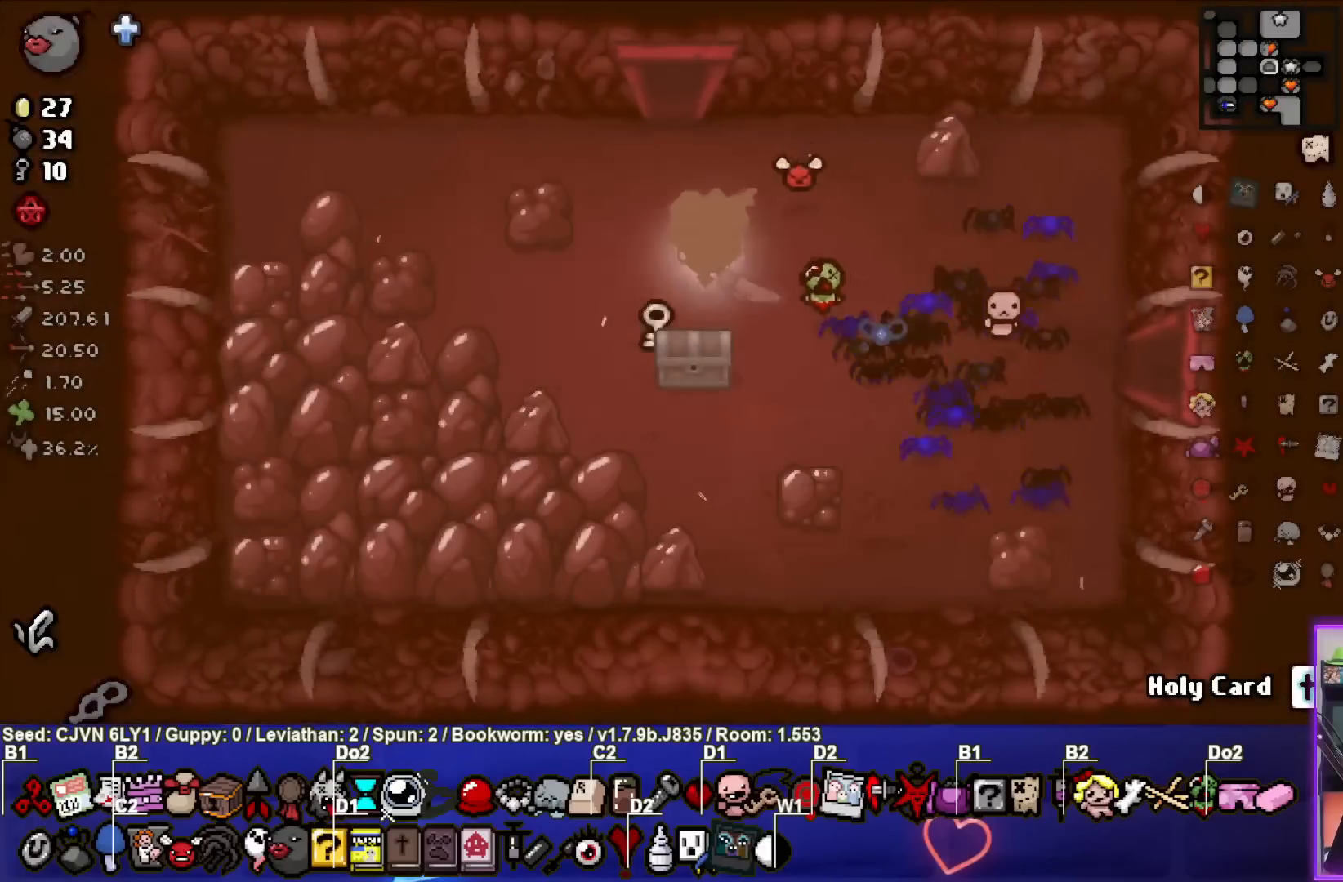
{"buttons": [], "left_stick": "up", "events": [[167, "left_stick", "up-left"], [233, "left_stick", "up"]]}
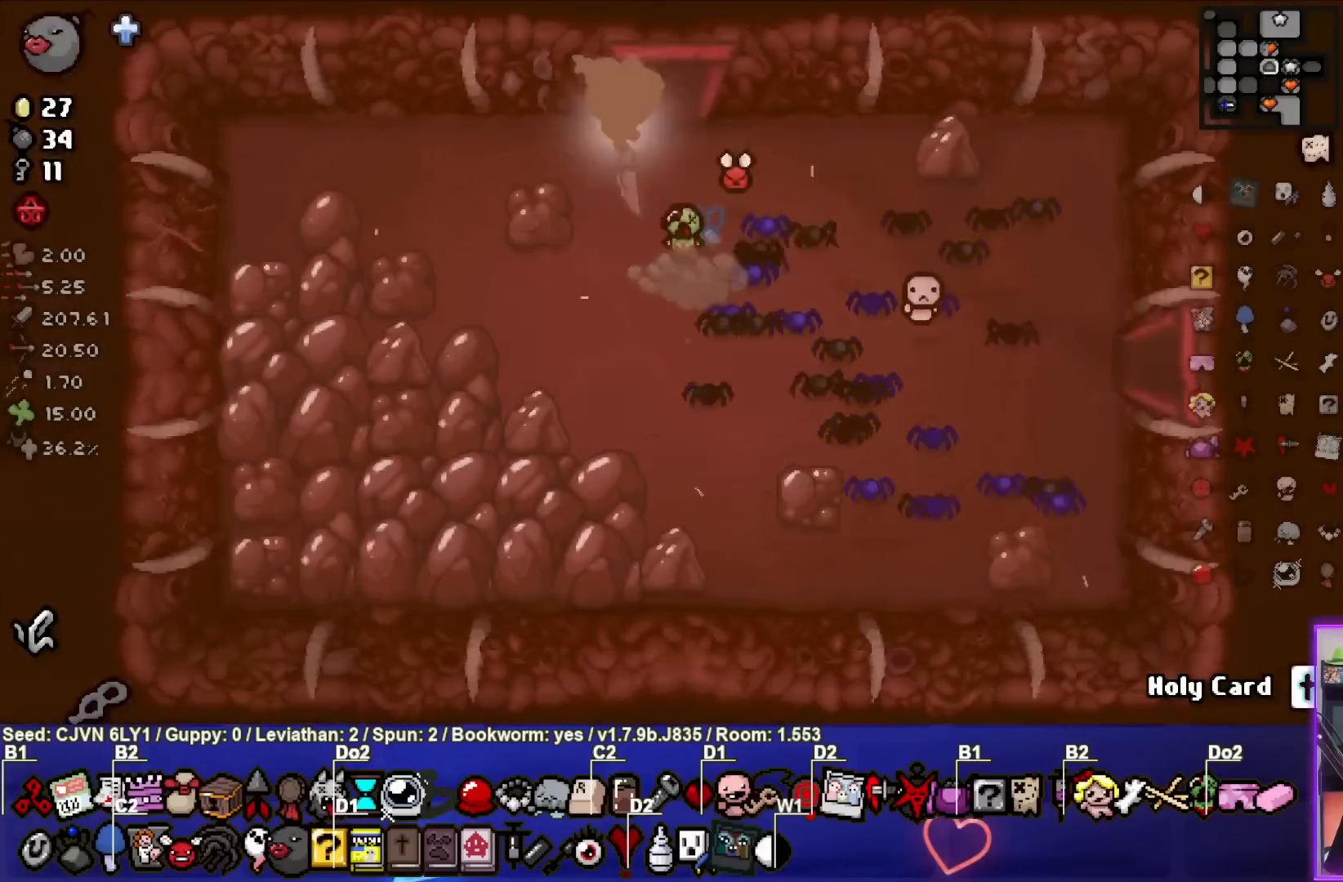
{"buttons": [], "left_stick": "up", "events": []}
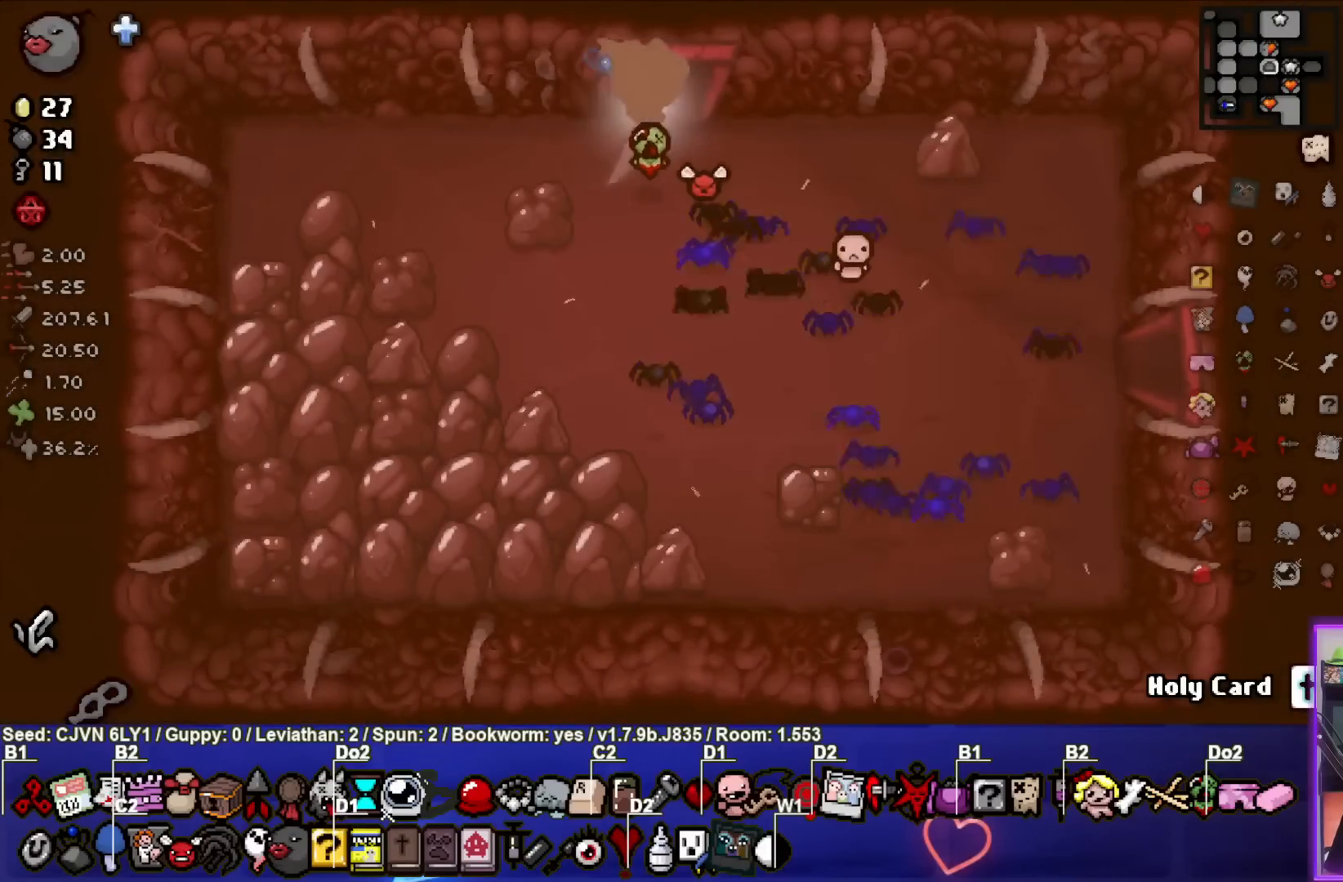
{"buttons": [], "left_stick": "center", "events": [[333, "left_stick", "center"]]}
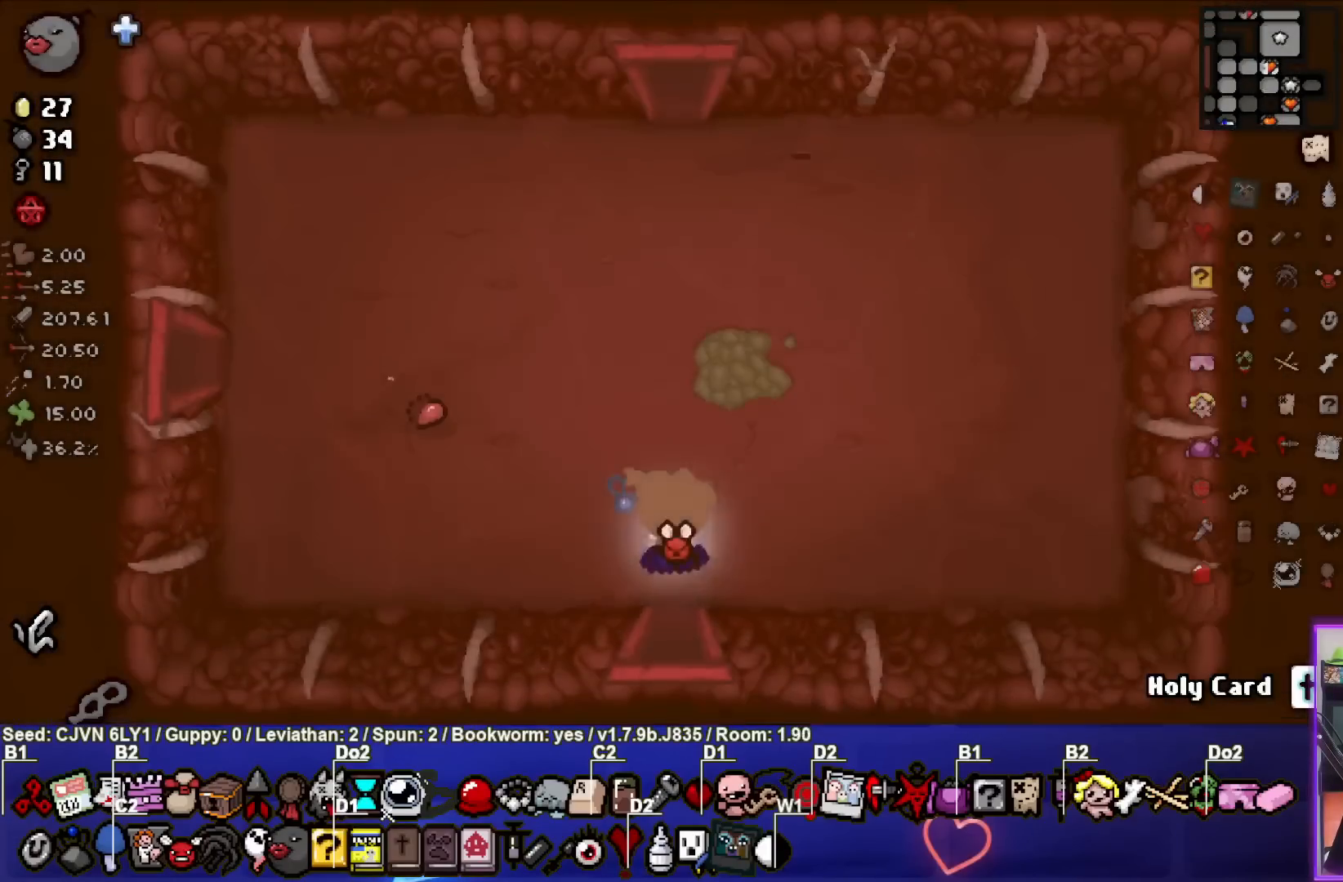
{"buttons": [], "left_stick": "up-left", "events": [[167, "left_stick", "left"], [333, "left_stick", "up-left"]]}
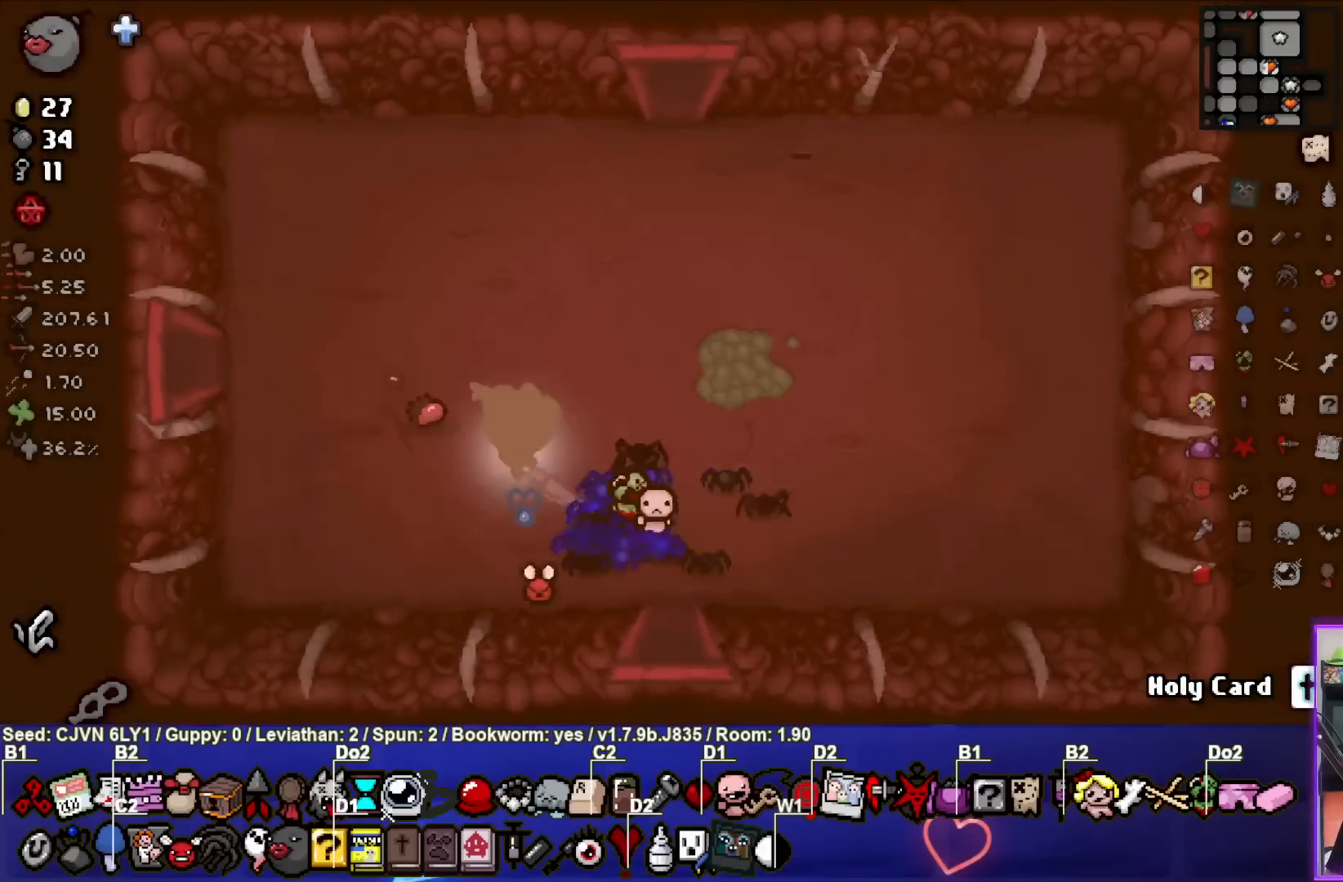
{"buttons": [], "left_stick": "left", "events": [[250, "left_stick", "left"]]}
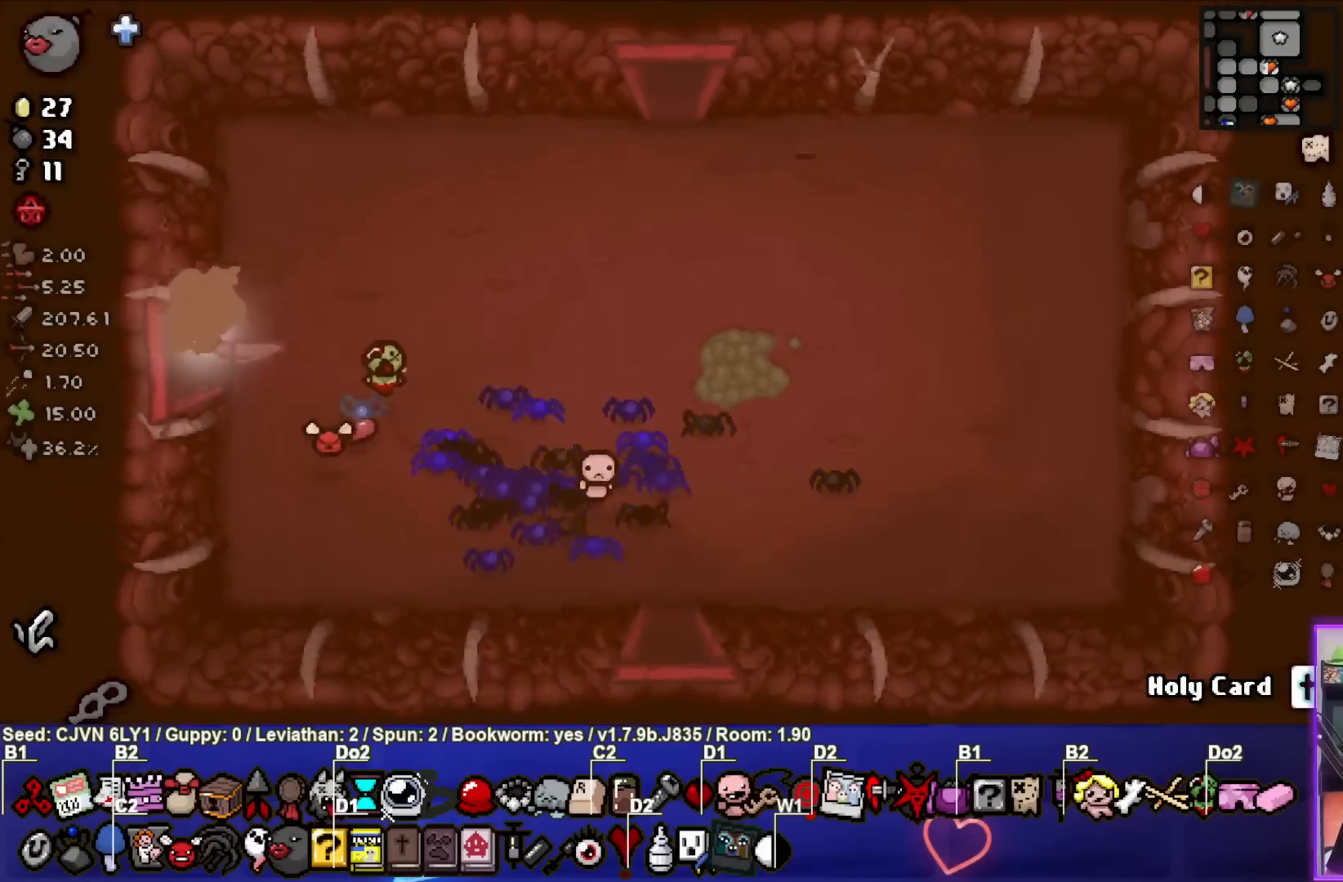
{"buttons": [], "left_stick": "center", "events": [[167, "left_stick", "center"]]}
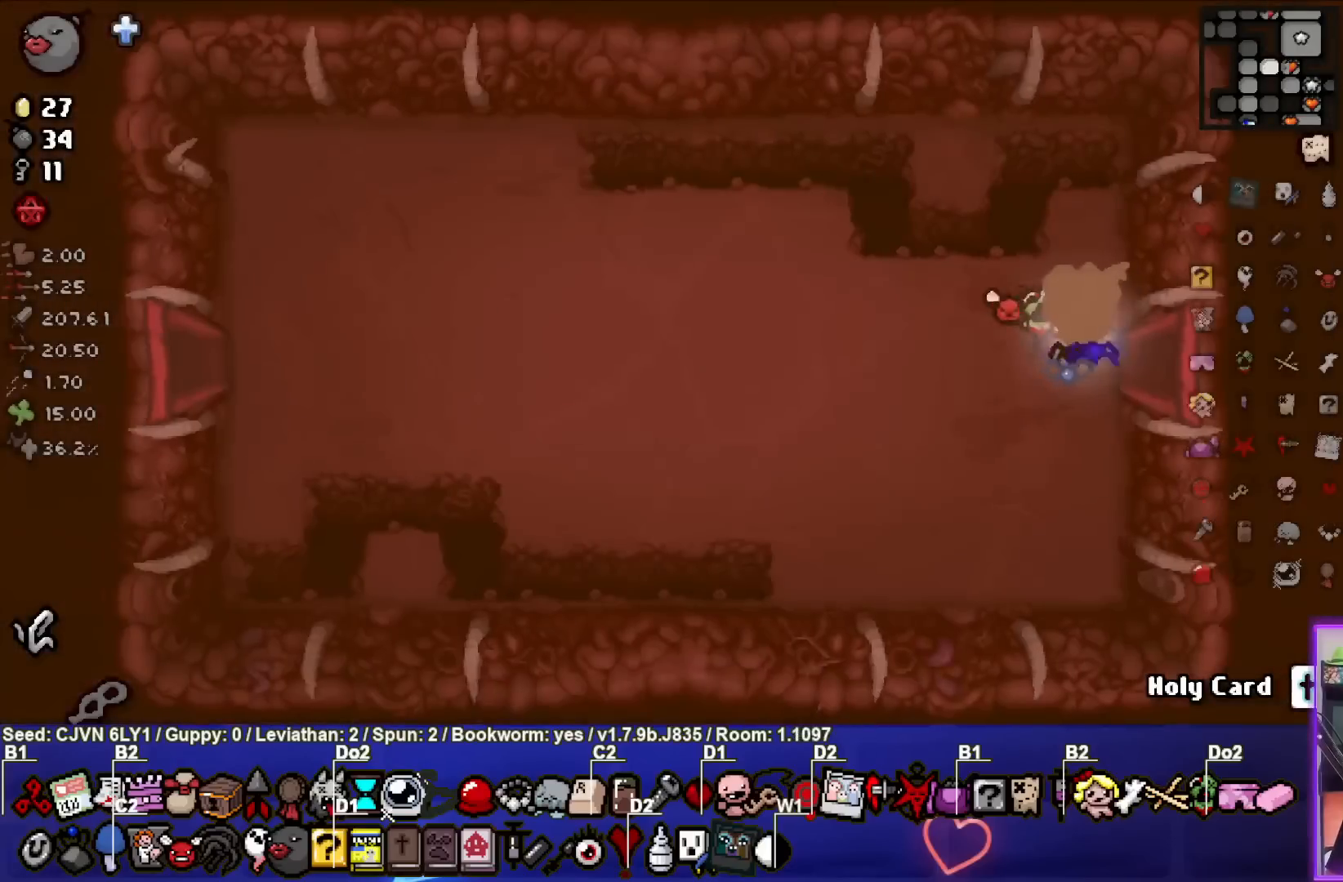
{"buttons": [], "left_stick": "left", "events": [[250, "left_stick", "left"]]}
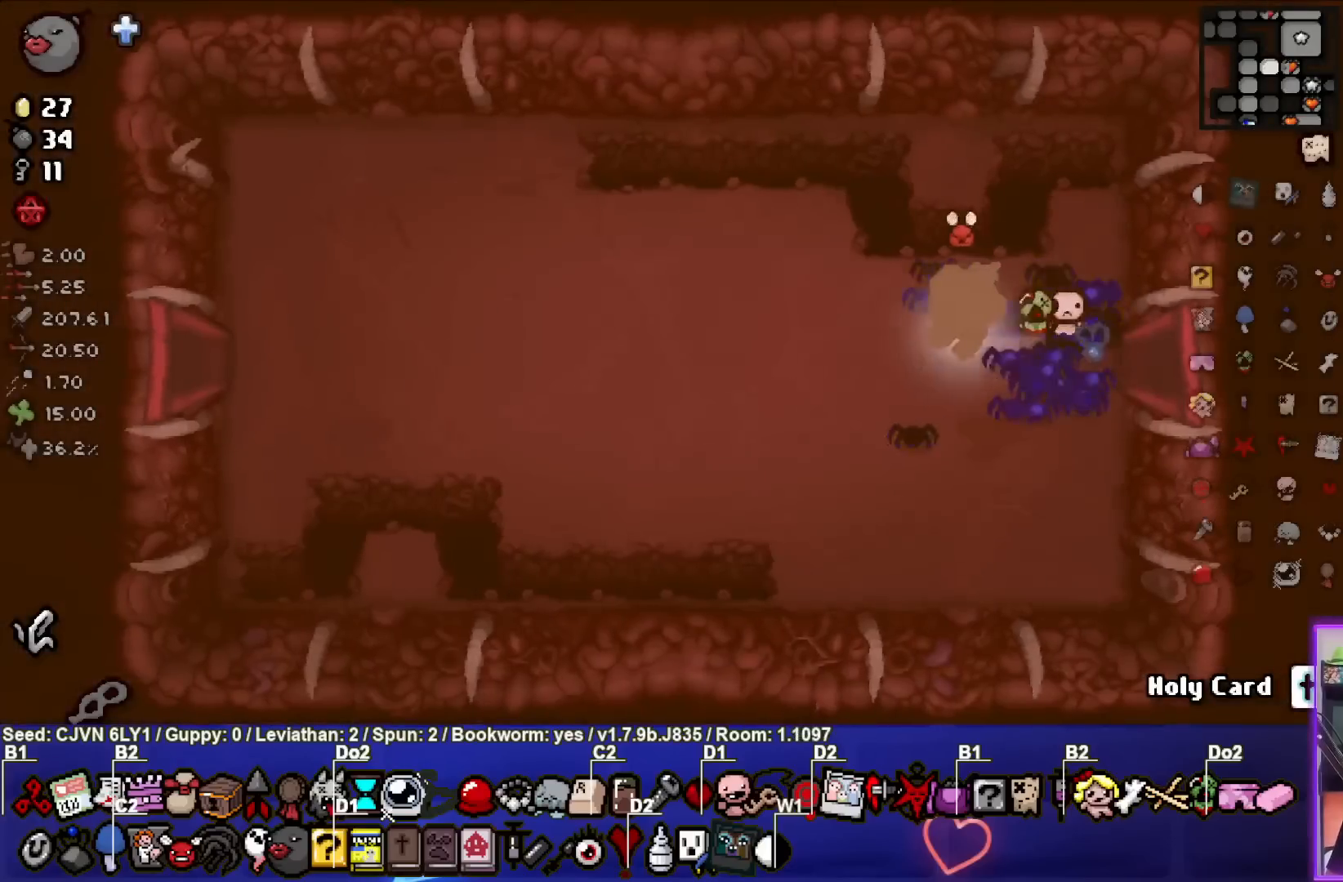
{"buttons": [], "left_stick": "center", "events": [[450, "left_stick", "center"]]}
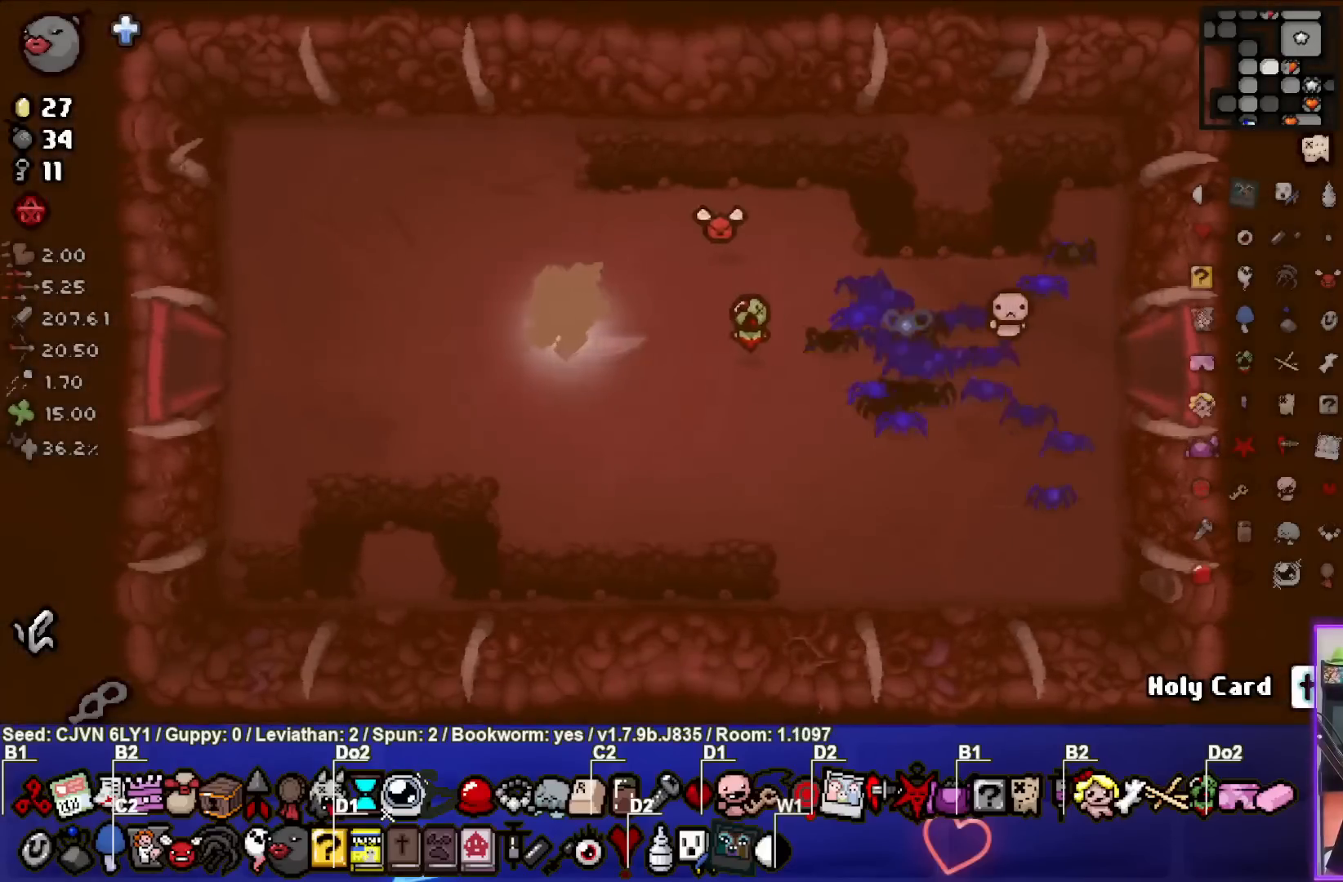
{"buttons": ["SELECT"], "left_stick": "left", "events": [[167, "left_stick", "left"], [250, "SELECT", "down"]]}
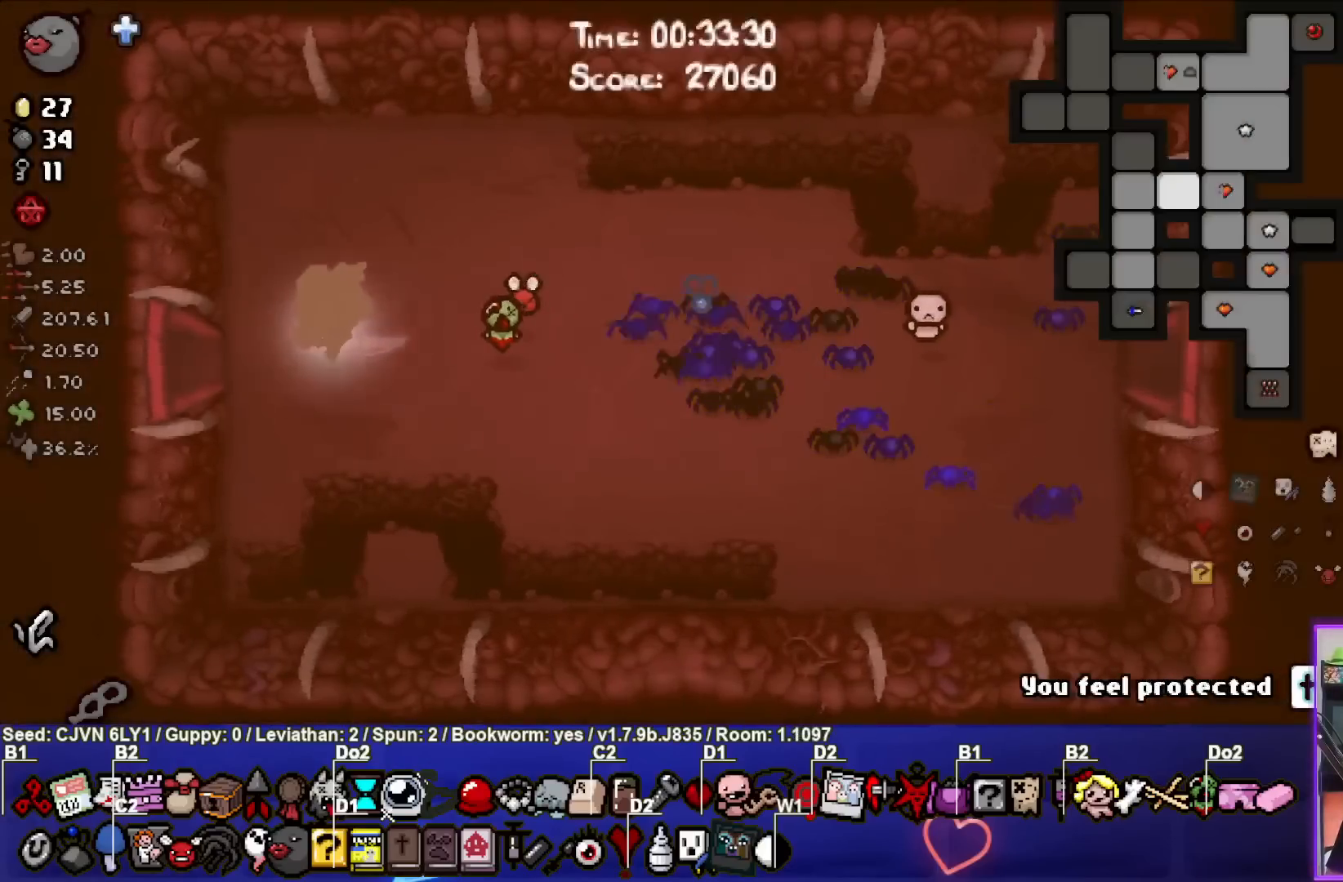
{"buttons": ["SELECT"], "left_stick": "left", "events": []}
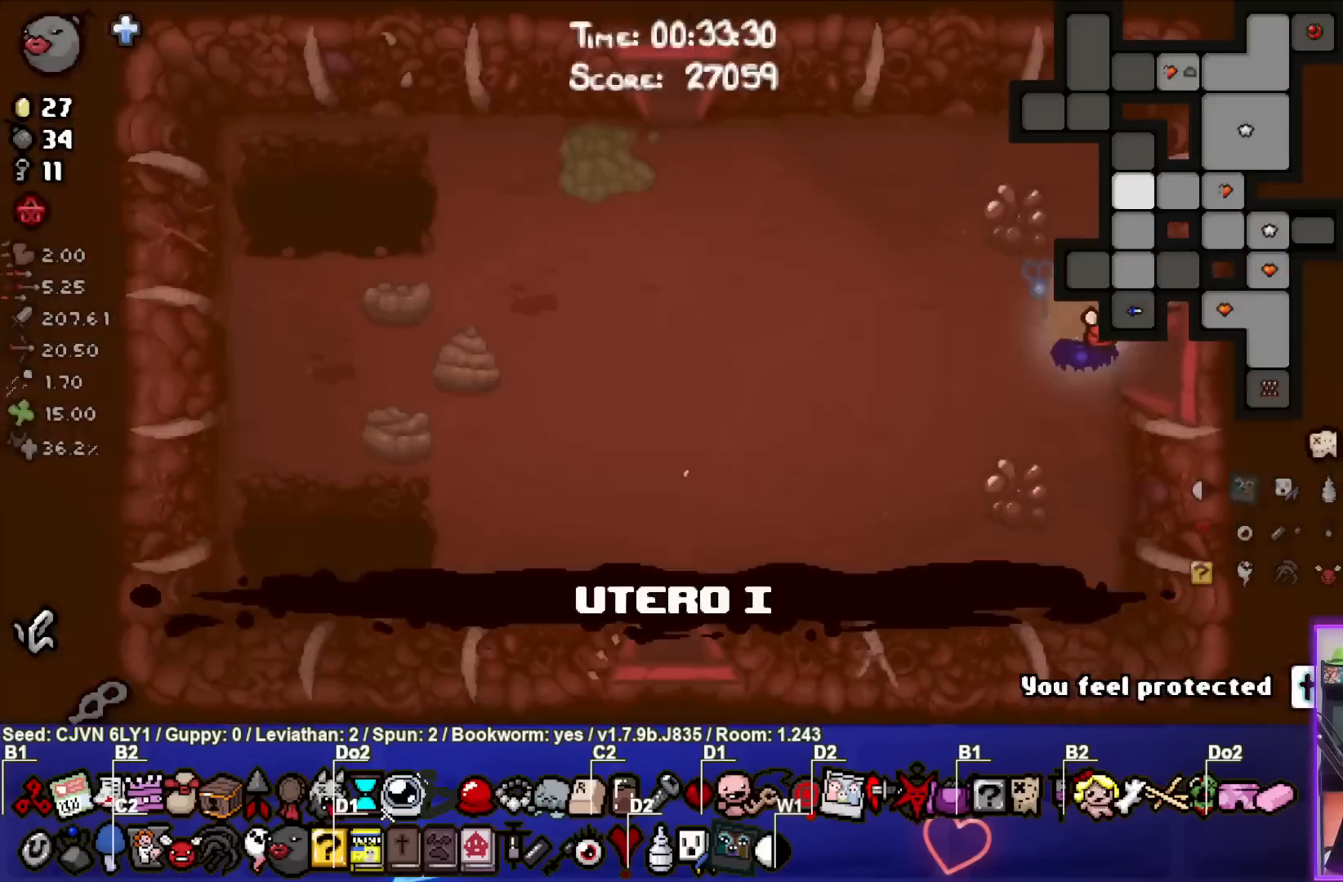
{"buttons": ["SELECT"], "left_stick": "center", "events": [[17, "left_stick", "center"]]}
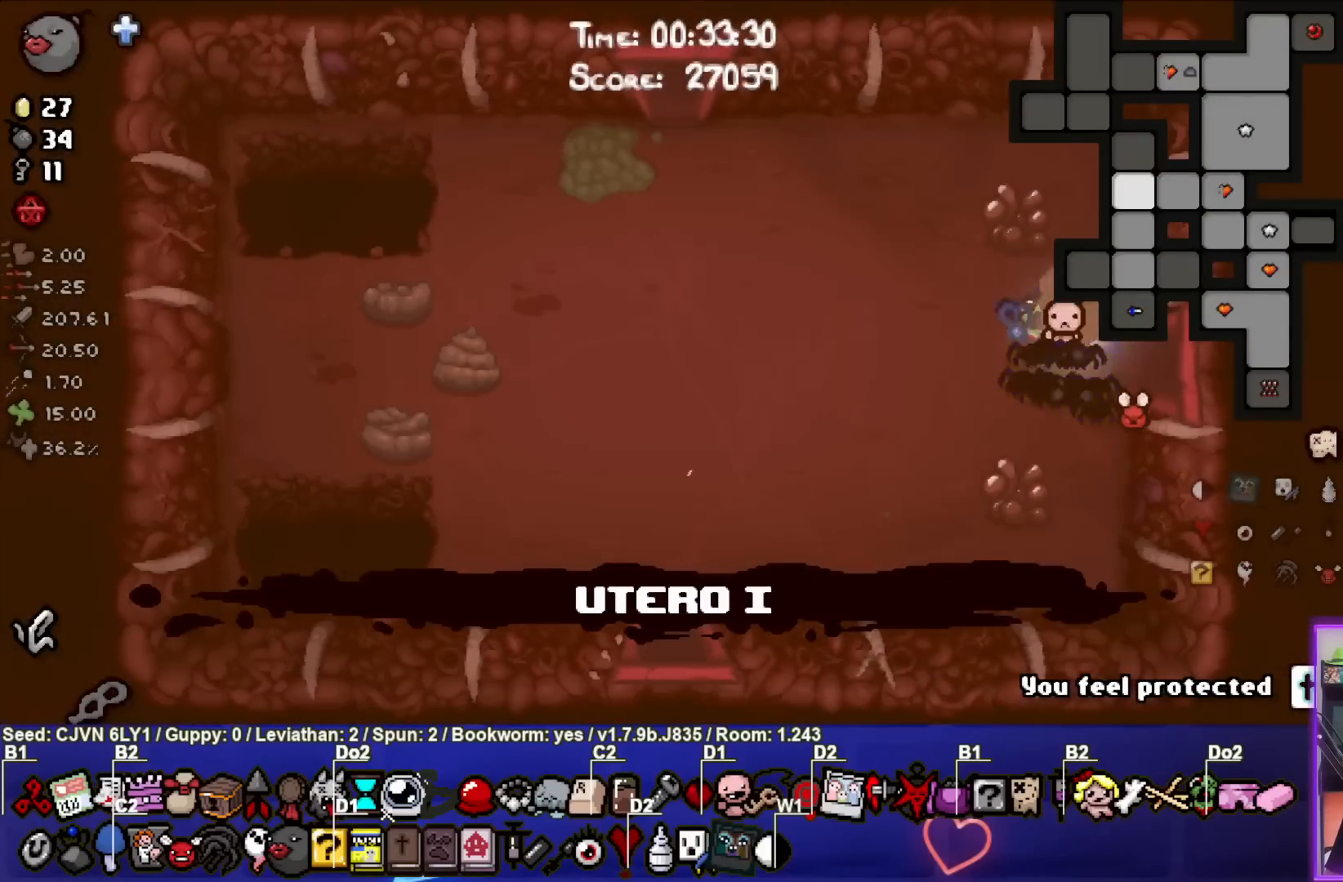
{"buttons": ["SELECT"], "left_stick": "right", "events": [[67, "left_stick", "right"]]}
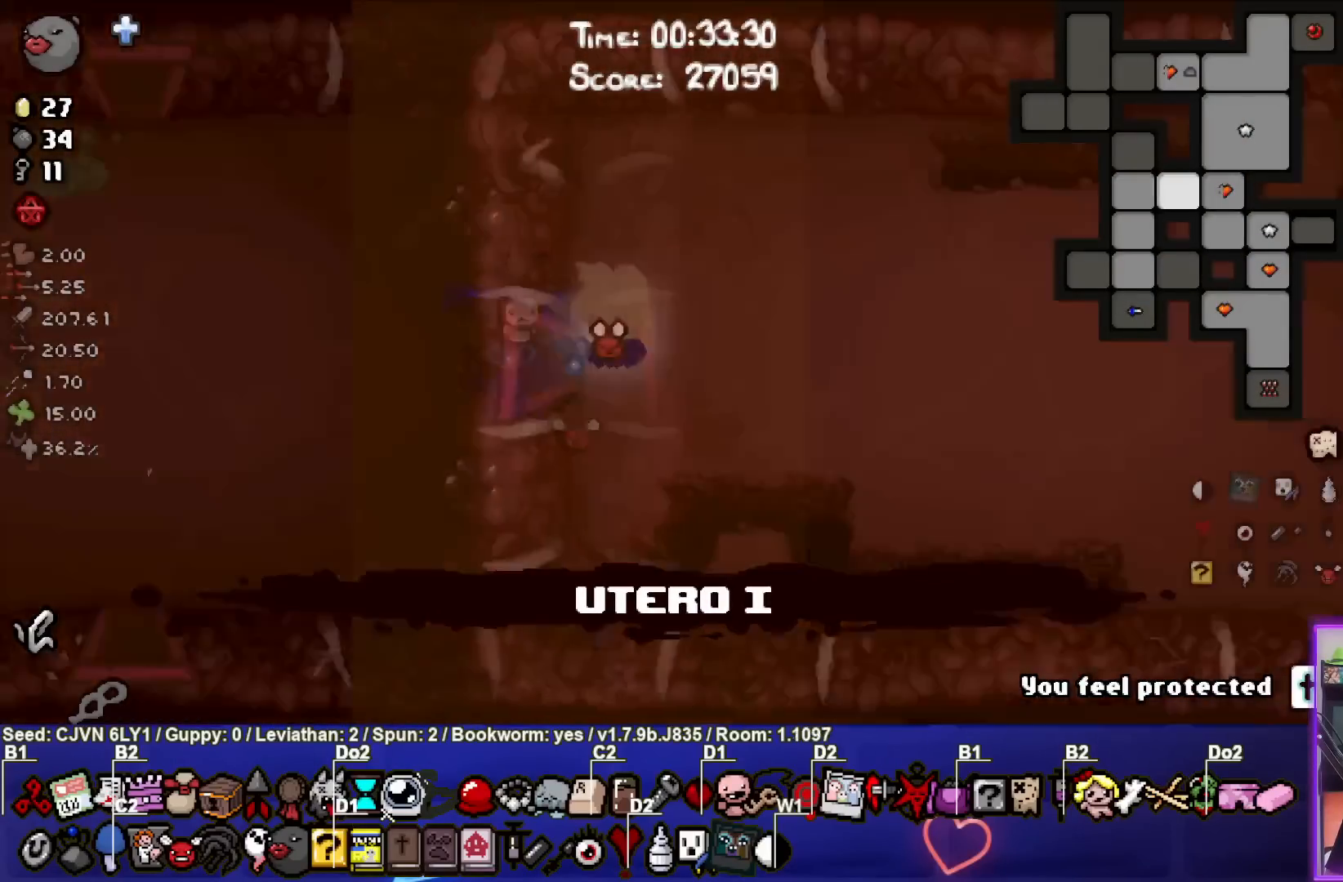
{"buttons": [], "left_stick": "right", "events": [[200, "SELECT", "up"]]}
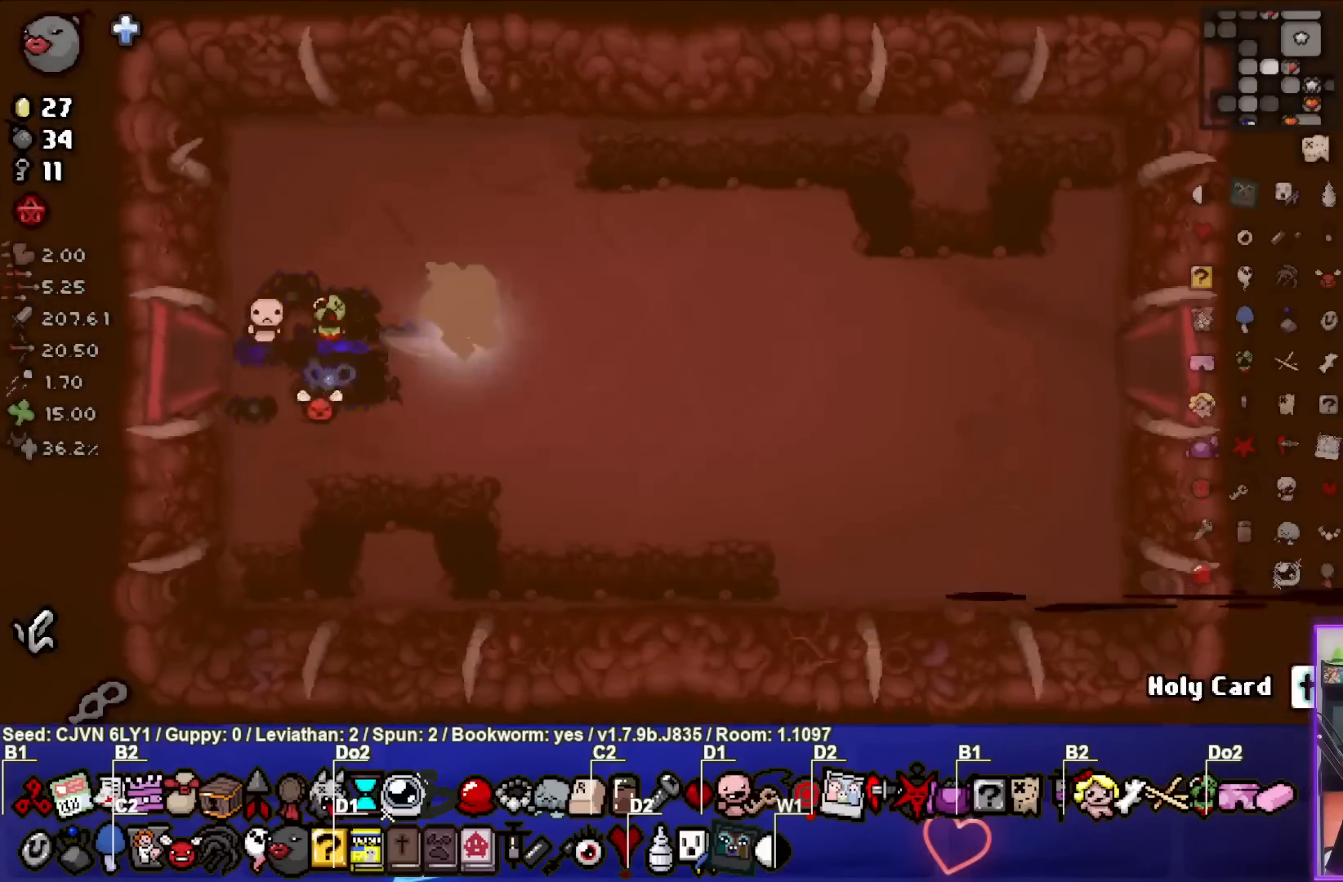
{"buttons": [], "left_stick": "right", "events": []}
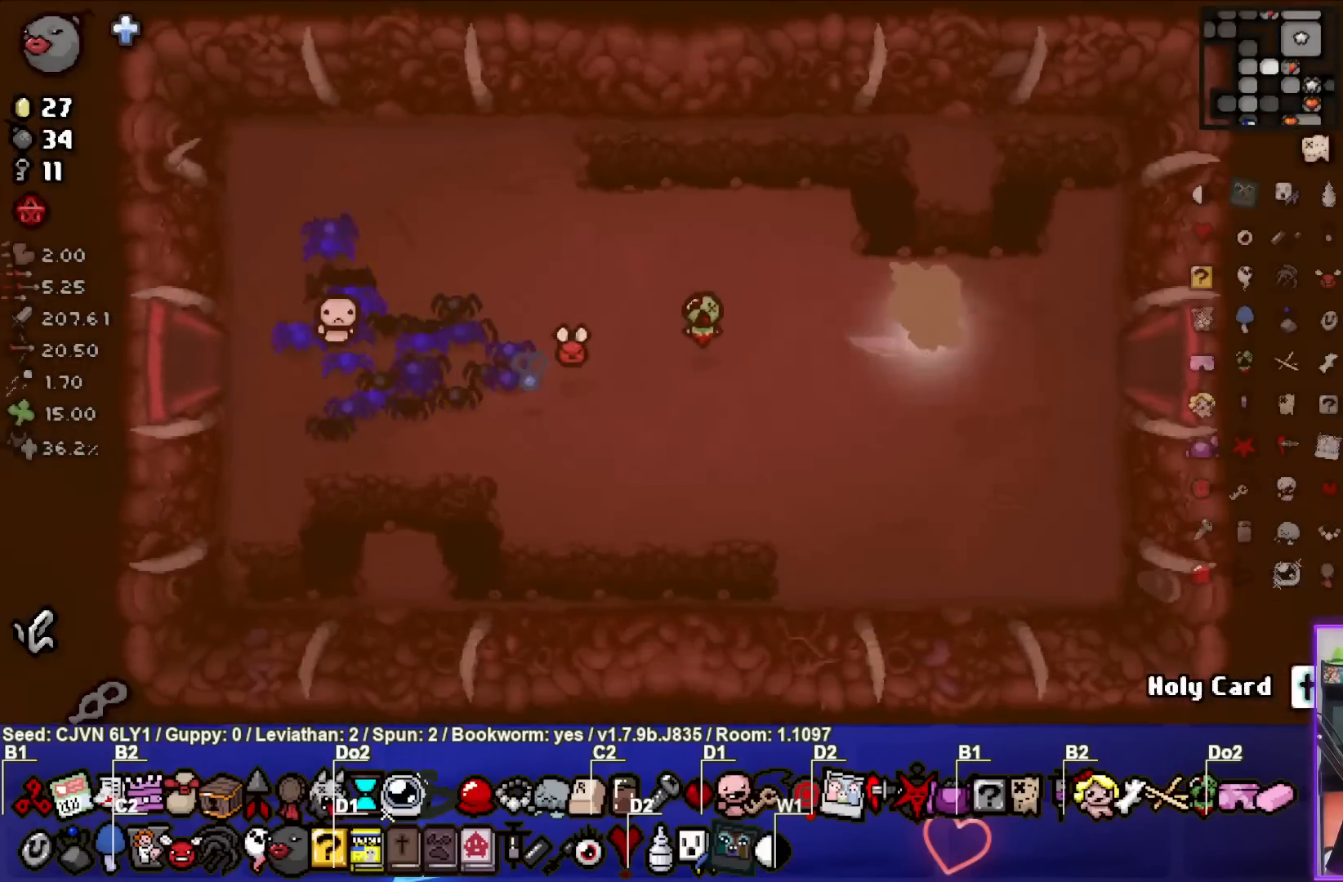
{"buttons": [], "left_stick": "center", "events": [[433, "left_stick", "center"]]}
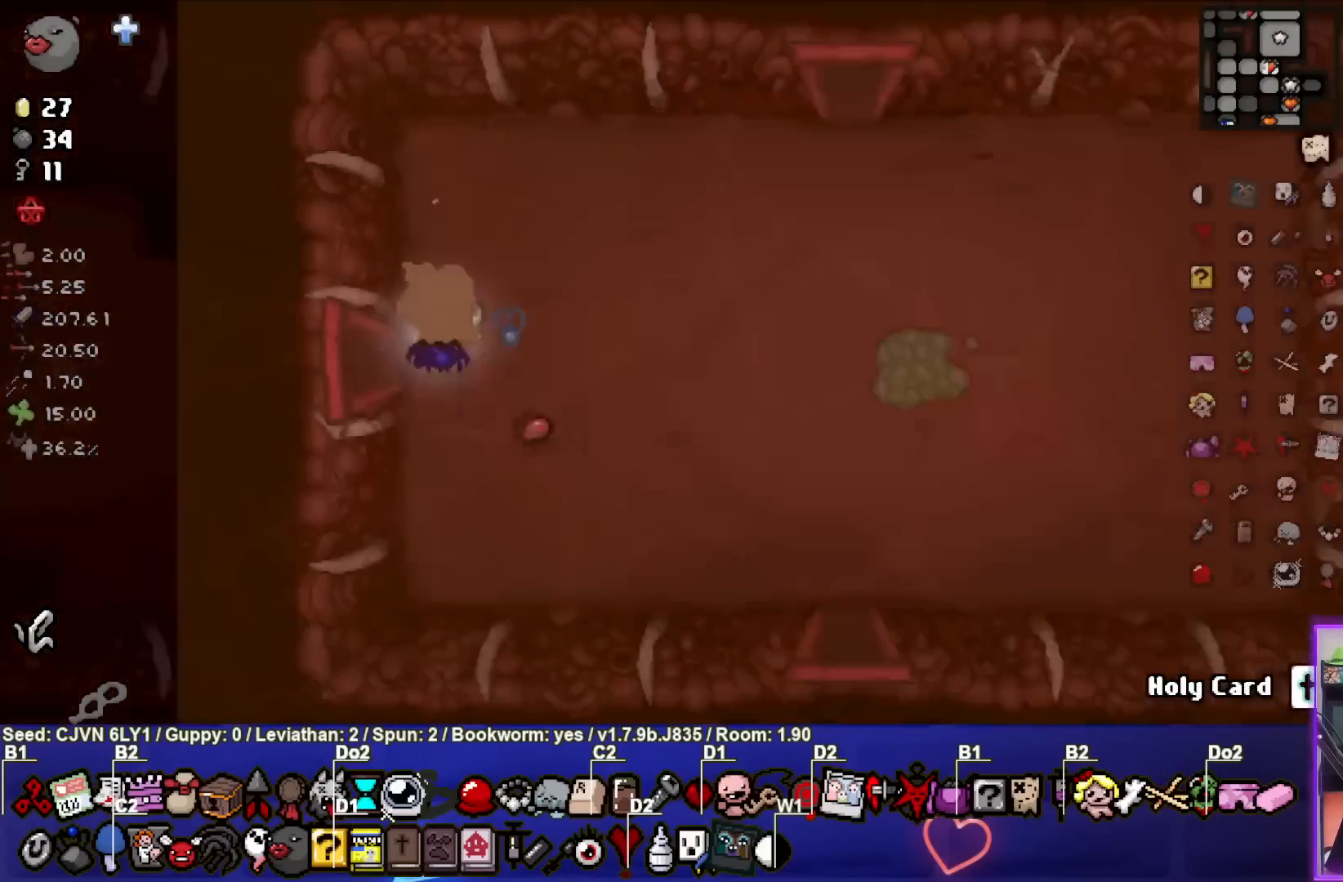
{"buttons": [], "left_stick": "right", "events": [[133, "left_stick", "right"]]}
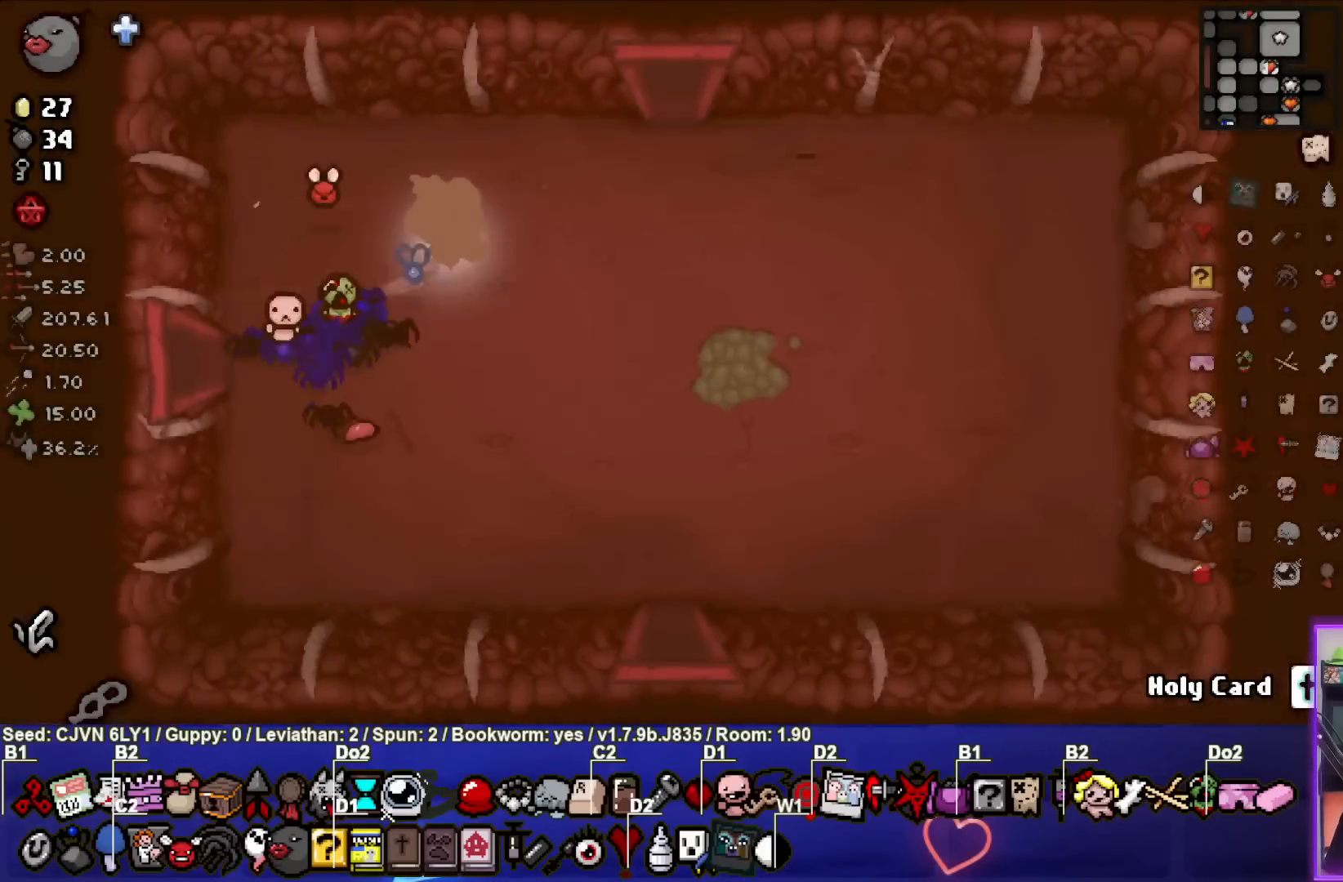
{"buttons": [], "left_stick": "up", "events": [[50, "left_stick", "up-right"], [367, "left_stick", "up"]]}
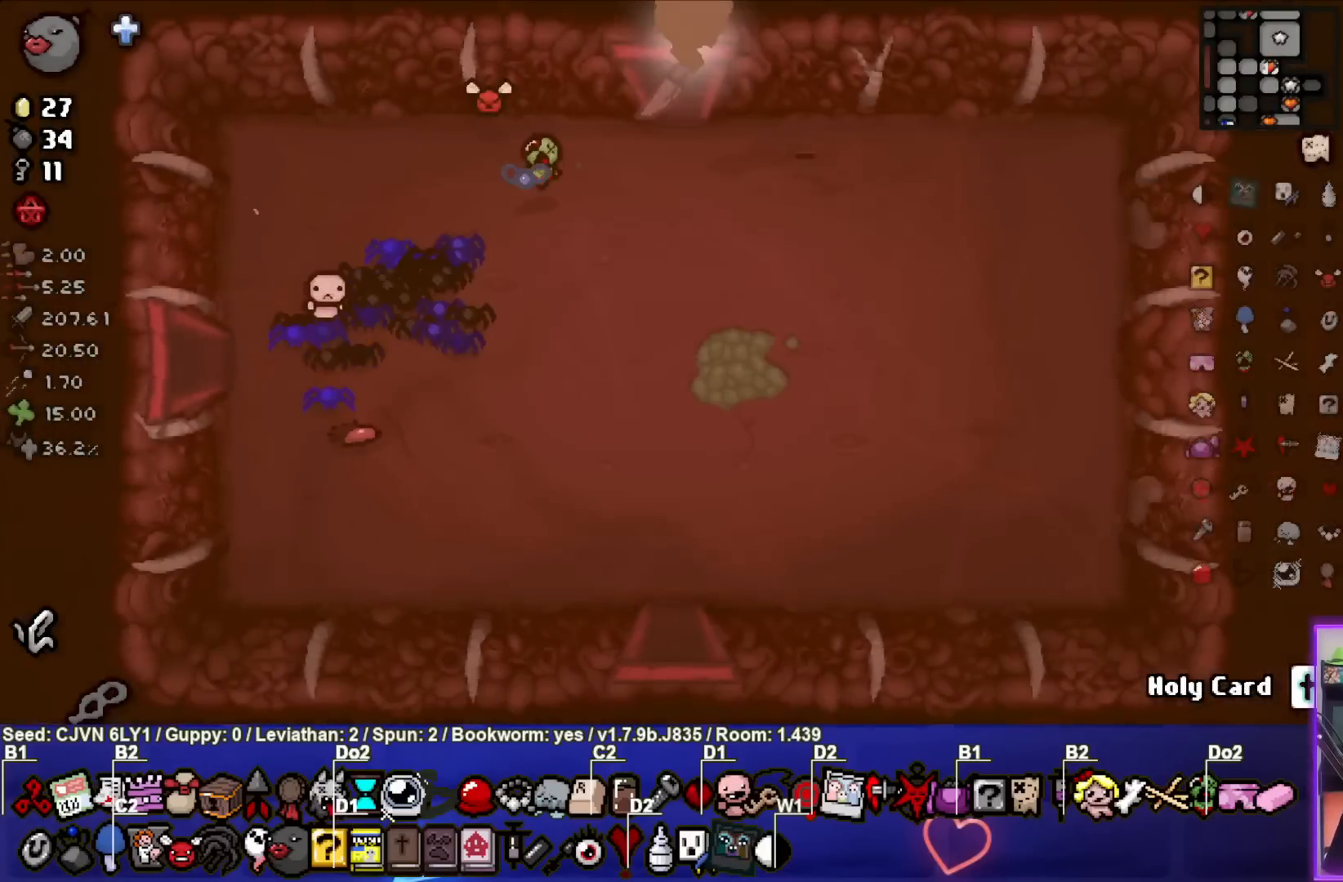
{"buttons": [], "left_stick": "up", "events": [[100, "left_stick", "center"], [400, "left_stick", "up"]]}
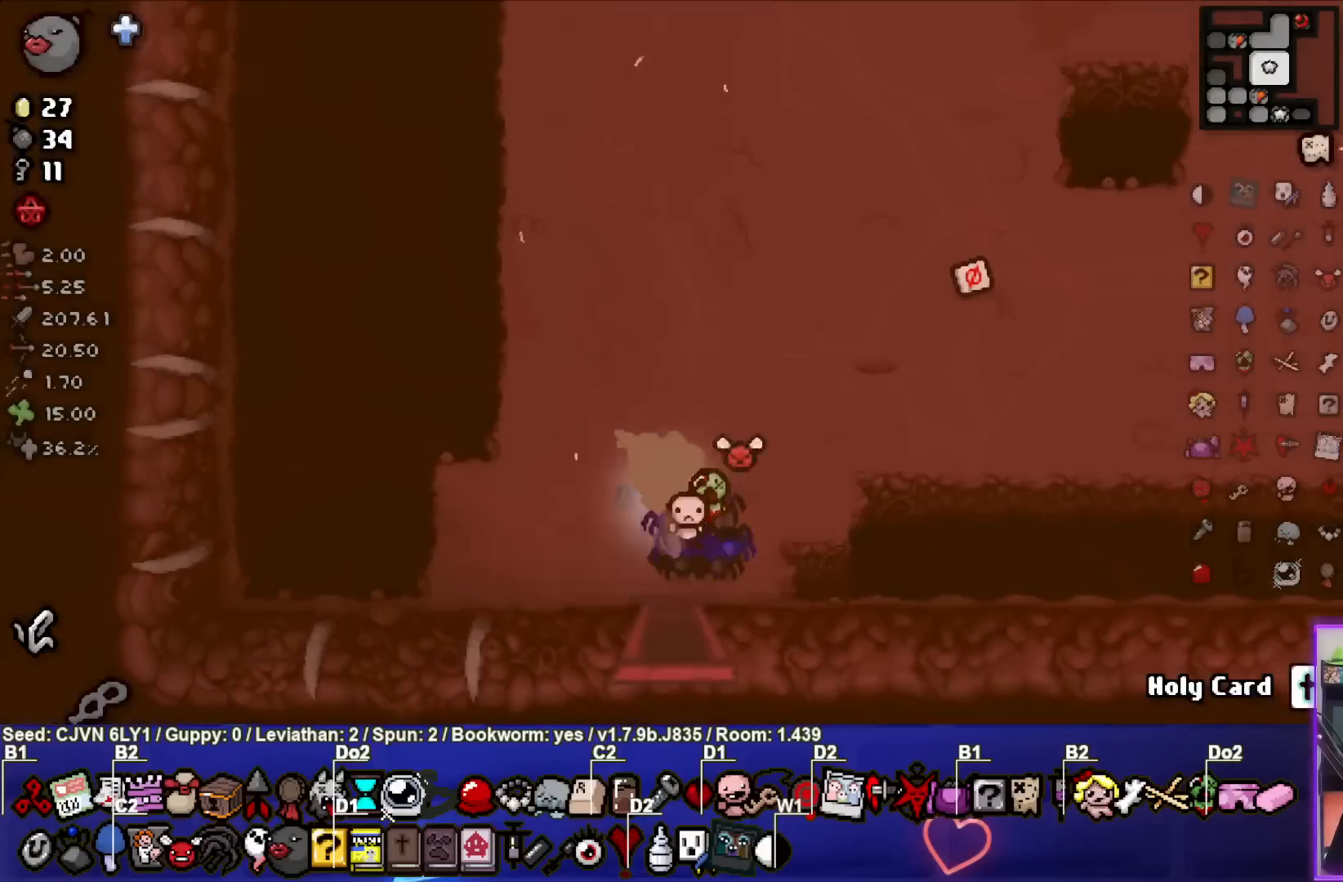
{"buttons": [], "left_stick": "up", "events": []}